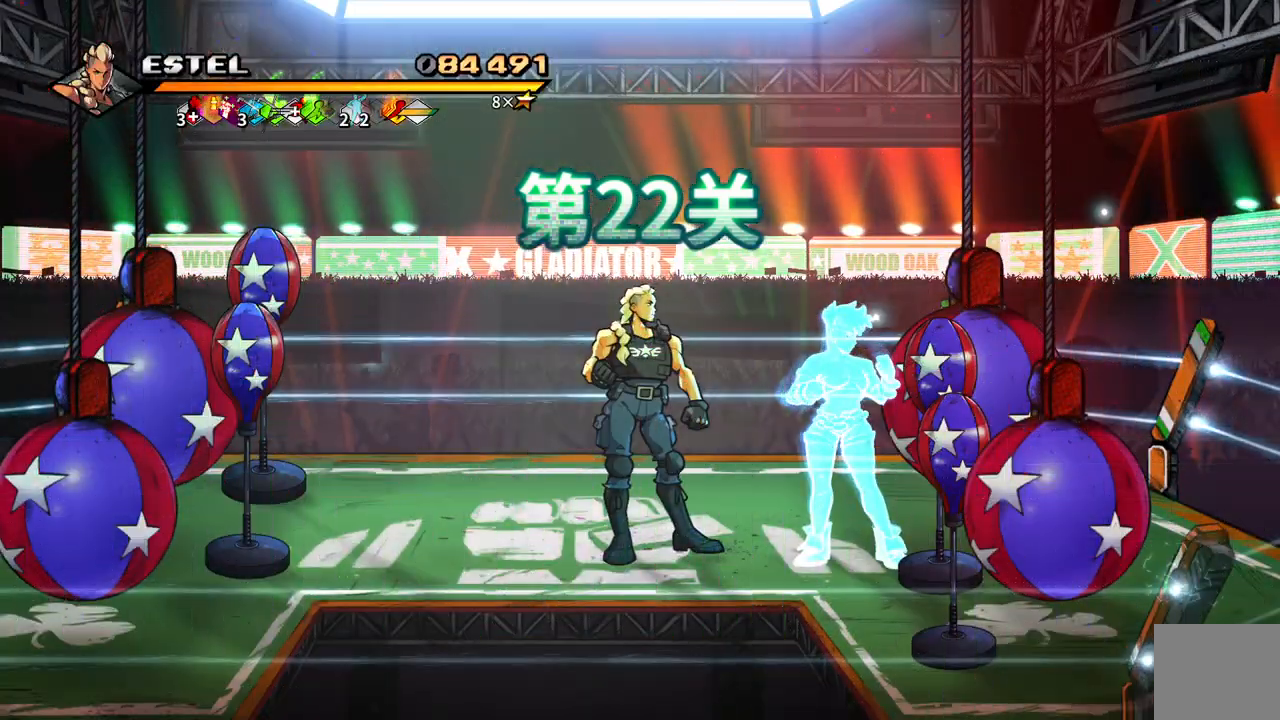
Gameplay with a controller (PlayStation layout); each line is a JSON object with the inputs held at the frame after it. "events" lists button and stick changes between this image and that frame as [ms after this image, input, new state], when the widget could be followed in between. Not read: left_stick right_stick.
{"buttons": [], "events": [[67, "DPAD_LEFT", "down"], [450, "DPAD_LEFT", "up"]]}
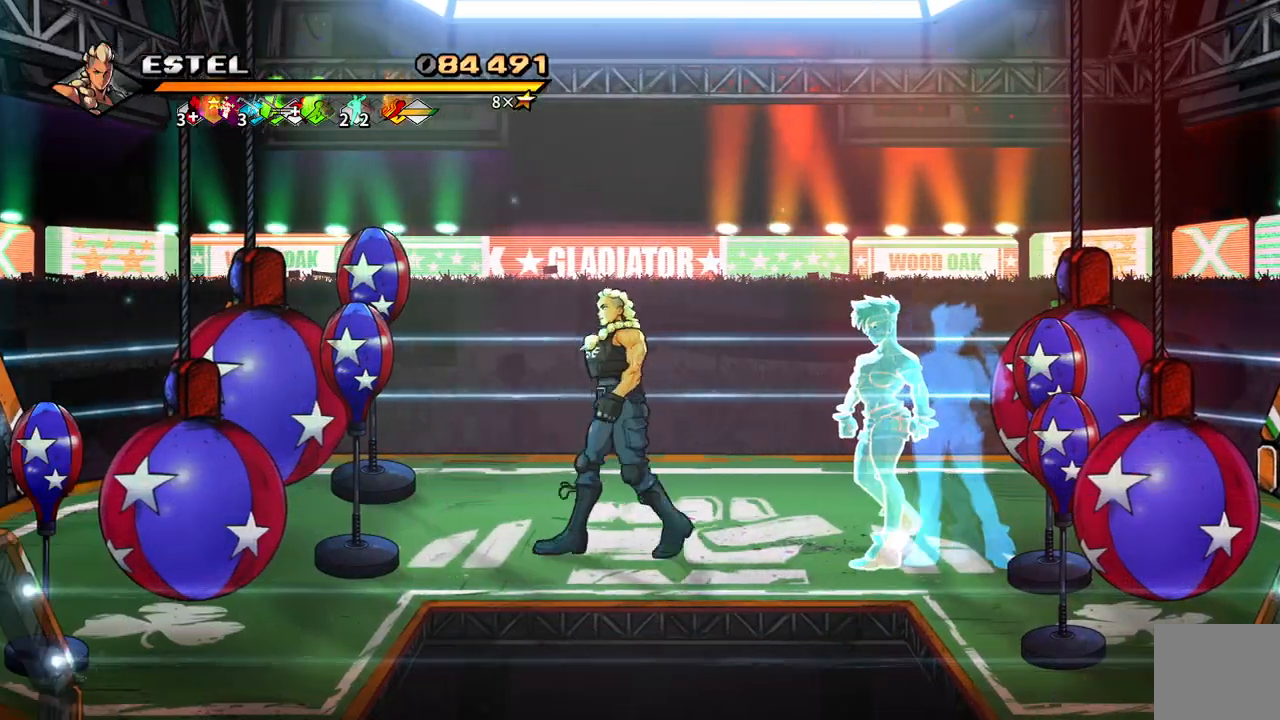
{"buttons": ["SQUARE", "DPAD_LEFT"], "events": [[50, "DPAD_LEFT", "down"], [333, "DPAD_DOWN", "down"], [367, "DPAD_LEFT", "up"], [450, "DPAD_LEFT", "down"], [483, "DPAD_DOWN", "up"], [483, "SQUARE", "down"]]}
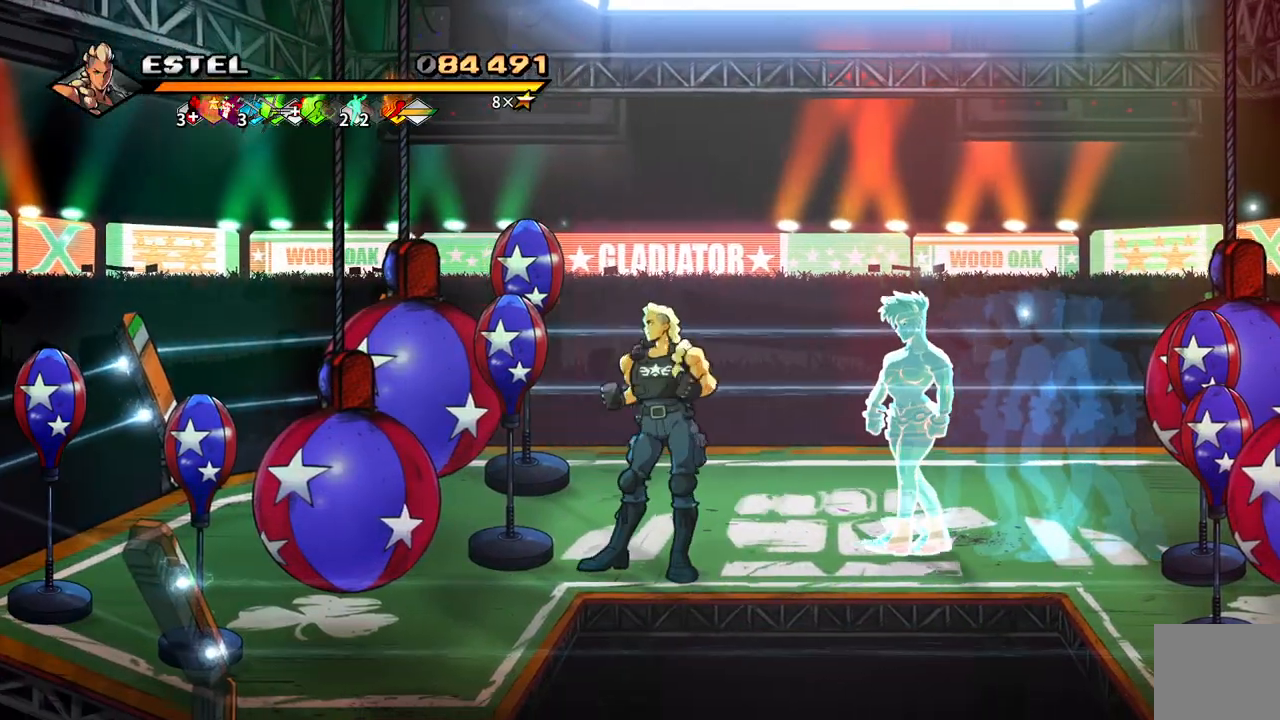
{"buttons": ["DPAD_UP"], "events": [[33, "DPAD_LEFT", "up"], [133, "SQUARE", "up"], [283, "DPAD_UP", "down"]]}
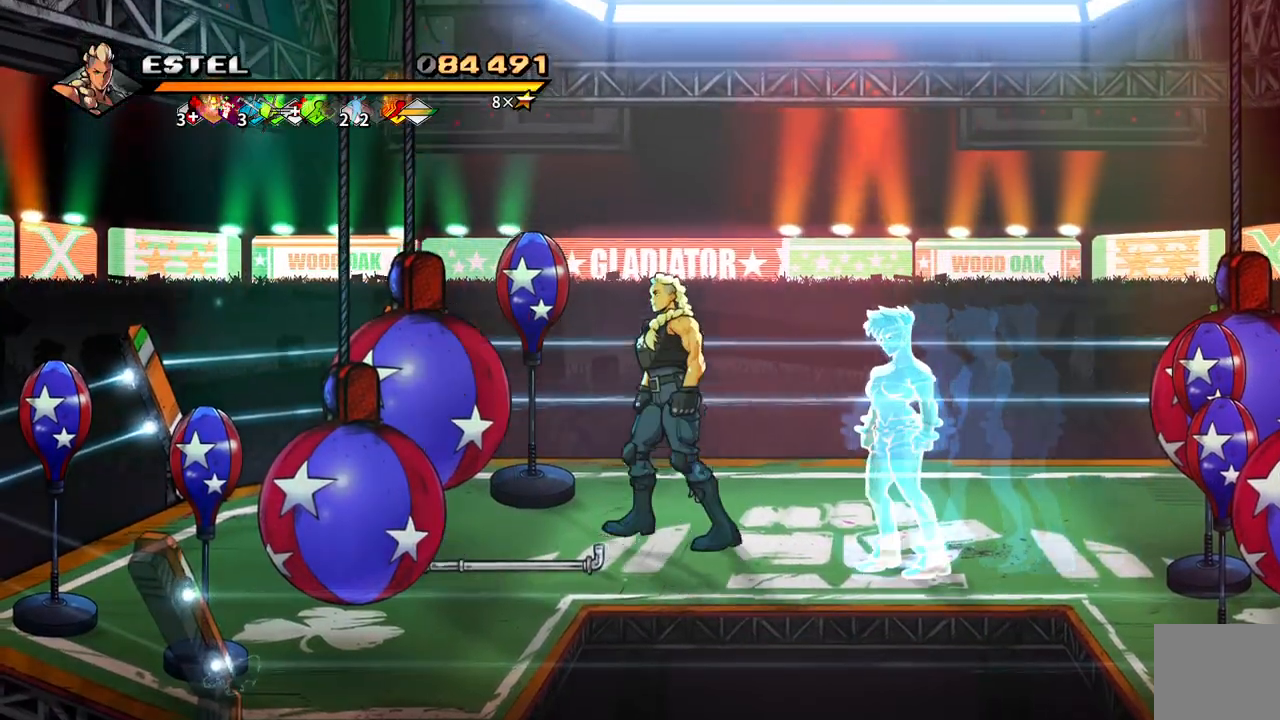
{"buttons": ["DPAD_DOWN", "DPAD_LEFT"], "events": [[50, "DPAD_LEFT", "down"], [117, "DPAD_UP", "up"], [150, "SQUARE", "down"], [200, "DPAD_LEFT", "up"], [283, "SQUARE", "up"], [383, "DPAD_DOWN", "down"], [417, "DPAD_LEFT", "down"]]}
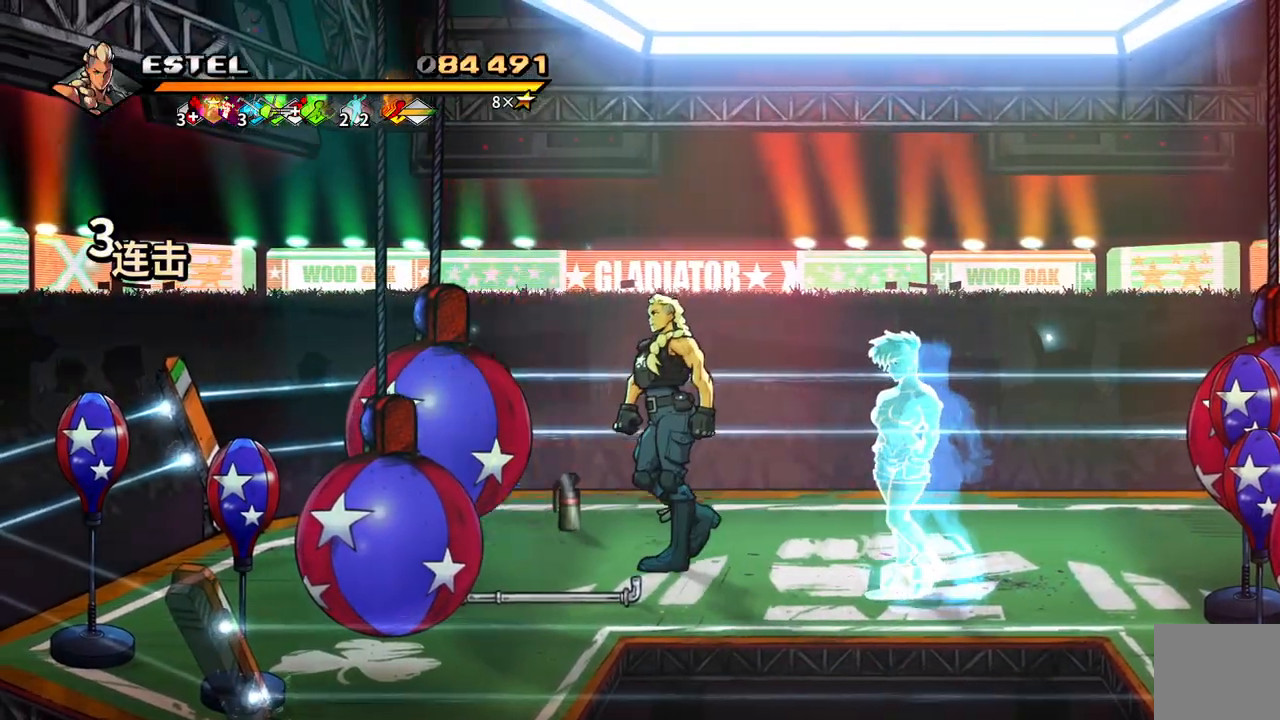
{"buttons": ["DPAD_UP", "DPAD_RIGHT"], "events": [[217, "DPAD_DOWN", "up"], [217, "DPAD_LEFT", "up"], [233, "CIRCLE", "down"], [250, "DPAD_RIGHT", "down"], [333, "CIRCLE", "up"], [450, "DPAD_UP", "down"]]}
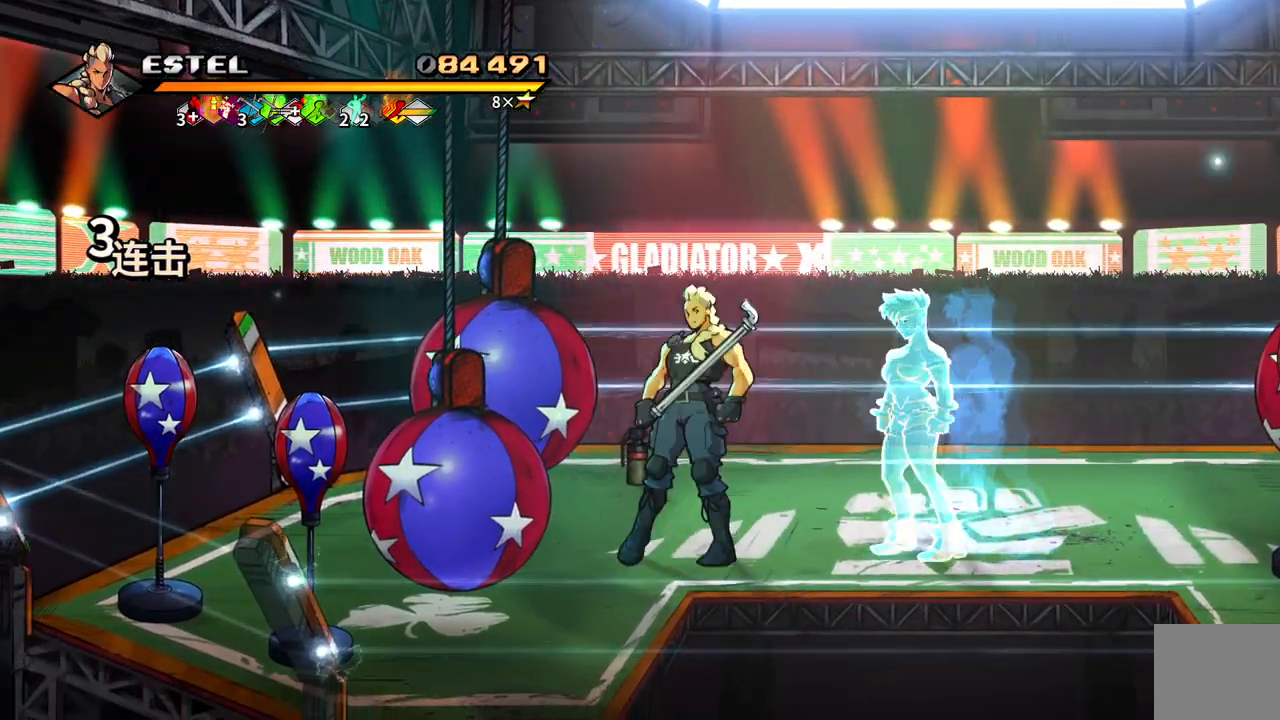
{"buttons": ["DPAD_UP", "DPAD_RIGHT"], "events": [[100, "DPAD_UP", "up"], [383, "DPAD_UP", "down"]]}
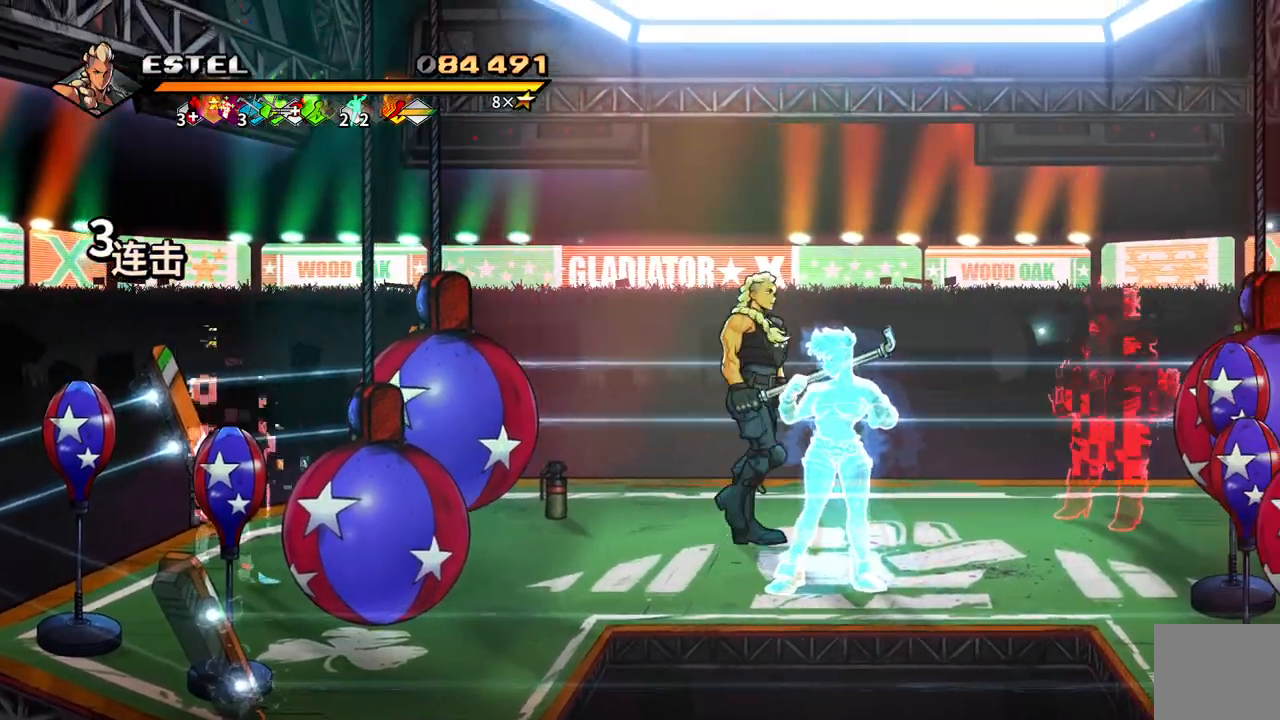
{"buttons": ["SQUARE"], "events": [[167, "DPAD_UP", "up"], [350, "SQUARE", "down"], [367, "DPAD_RIGHT", "up"], [433, "SQUARE", "up"], [500, "SQUARE", "down"]]}
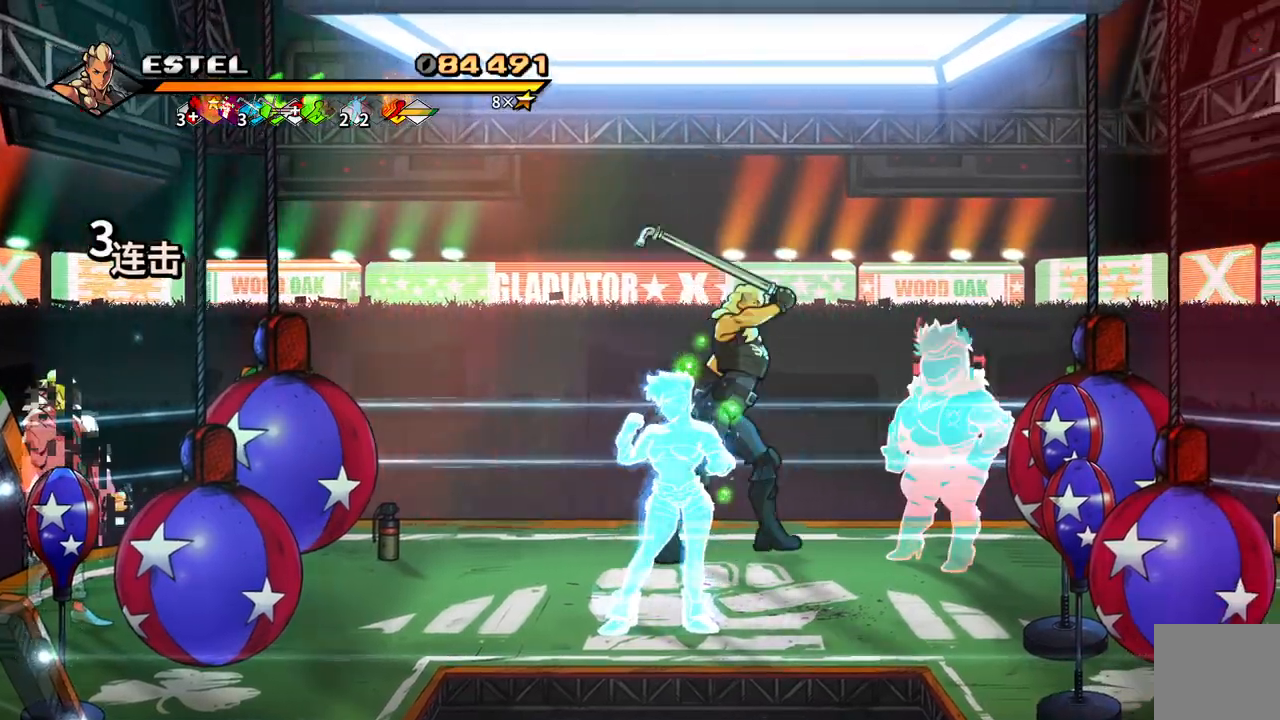
{"buttons": ["DPAD_RIGHT"], "events": [[100, "SQUARE", "up"], [150, "SQUARE", "down"], [250, "SQUARE", "up"], [350, "DPAD_RIGHT", "down"]]}
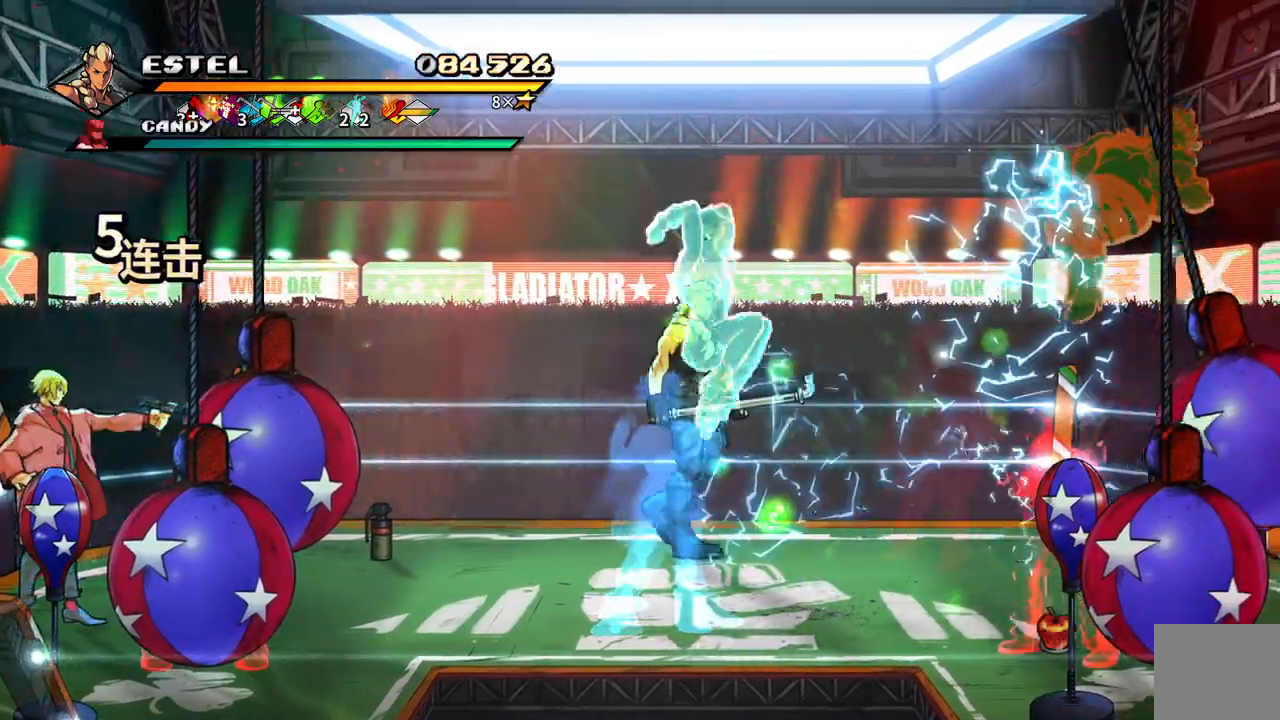
{"buttons": [], "events": [[367, "DPAD_RIGHT", "up"]]}
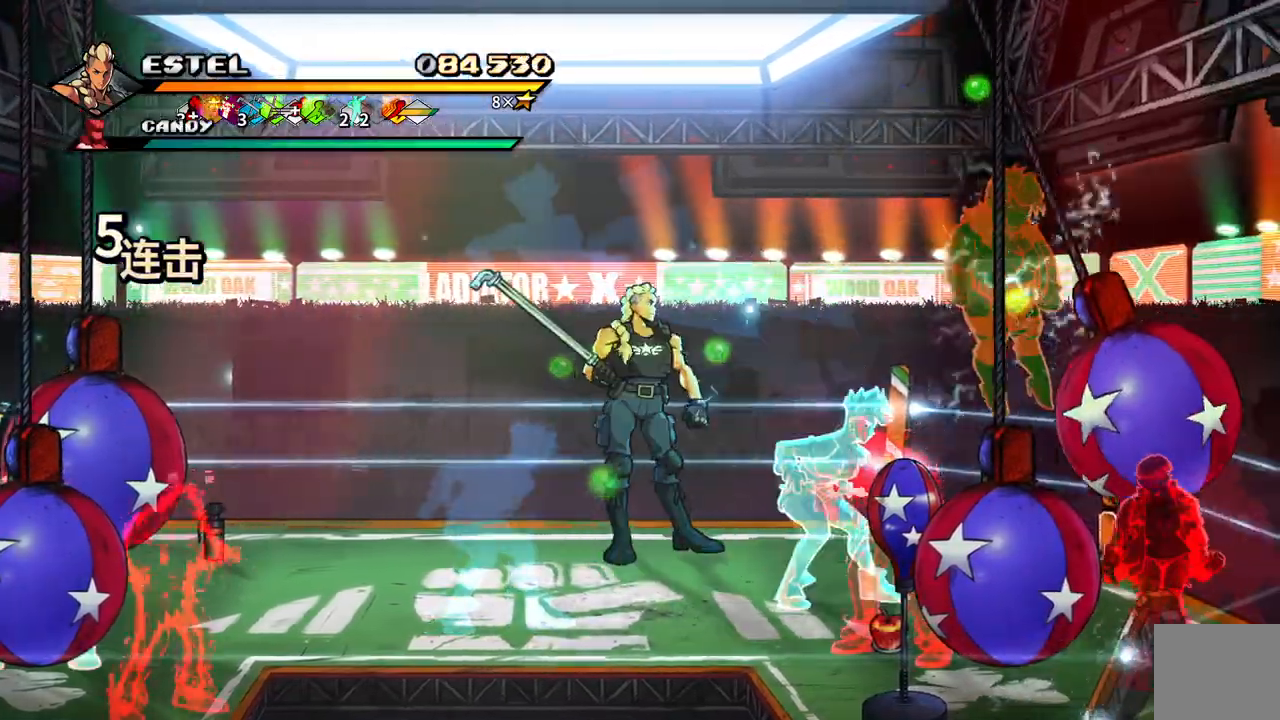
{"buttons": ["SQUARE", "DPAD_LEFT"], "events": [[33, "DPAD_LEFT", "down"], [467, "SQUARE", "down"]]}
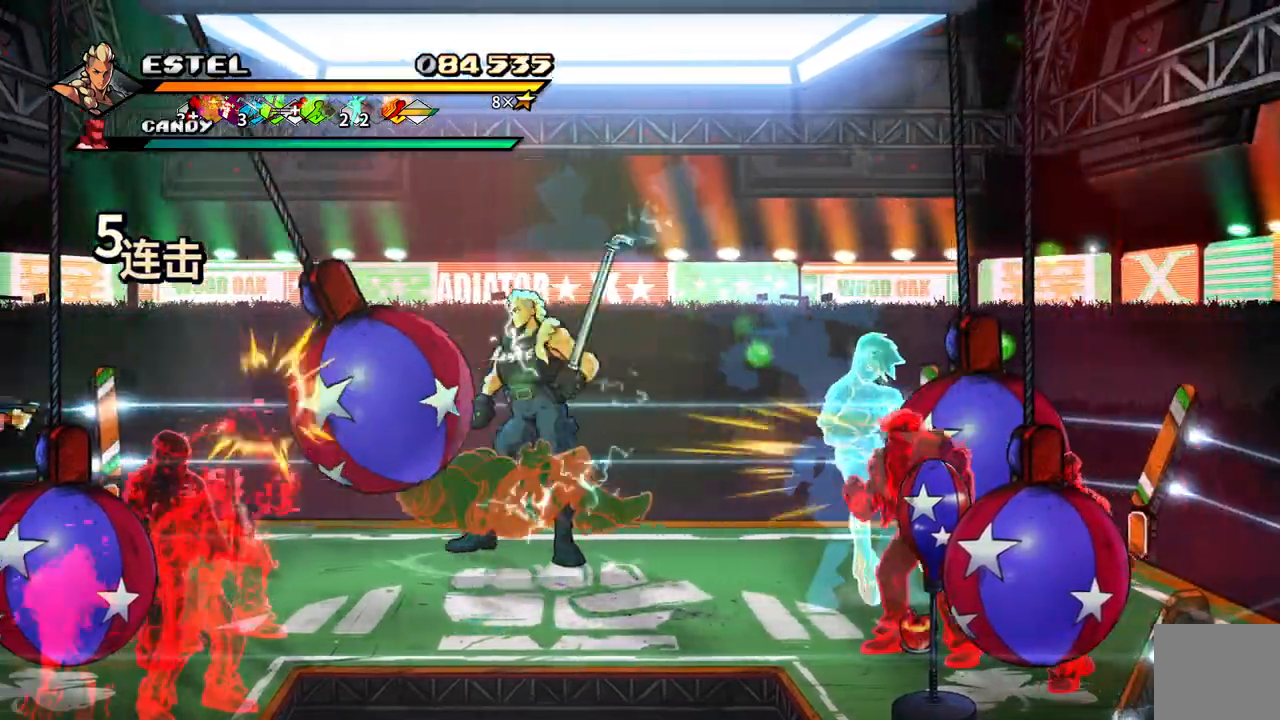
{"buttons": [], "events": [[133, "DPAD_LEFT", "up"], [133, "DPAD_RIGHT", "down"], [250, "SQUARE", "up"], [500, "DPAD_RIGHT", "up"]]}
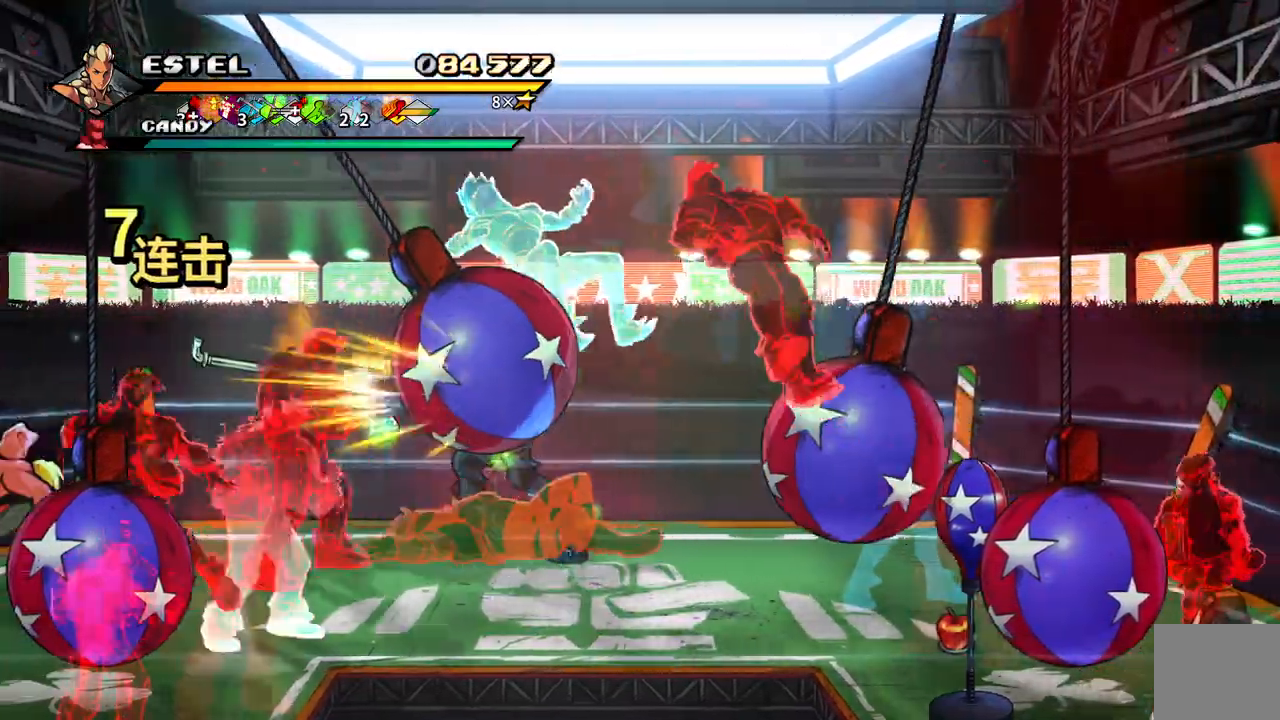
{"buttons": ["DPAD_RIGHT"], "events": [[67, "DPAD_RIGHT", "down"], [433, "DPAD_RIGHT", "up"], [500, "DPAD_RIGHT", "down"]]}
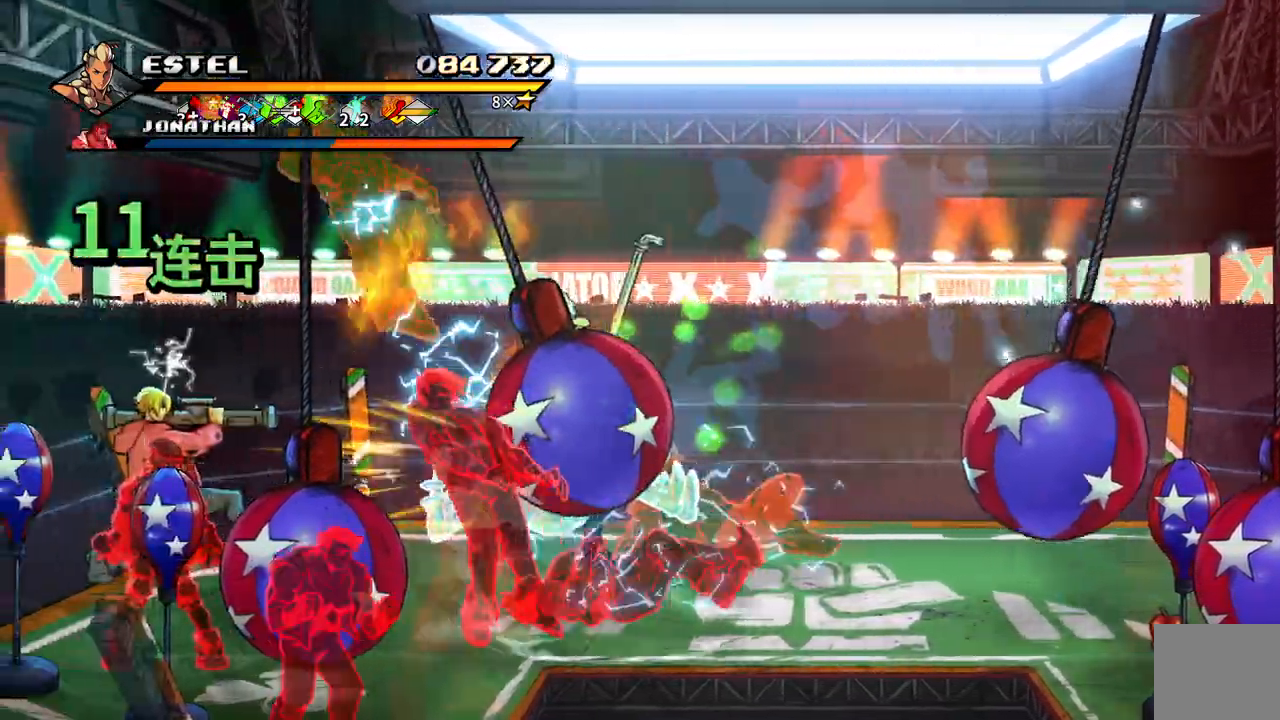
{"buttons": ["DPAD_DOWN", "DPAD_RIGHT"], "events": [[483, "DPAD_DOWN", "down"]]}
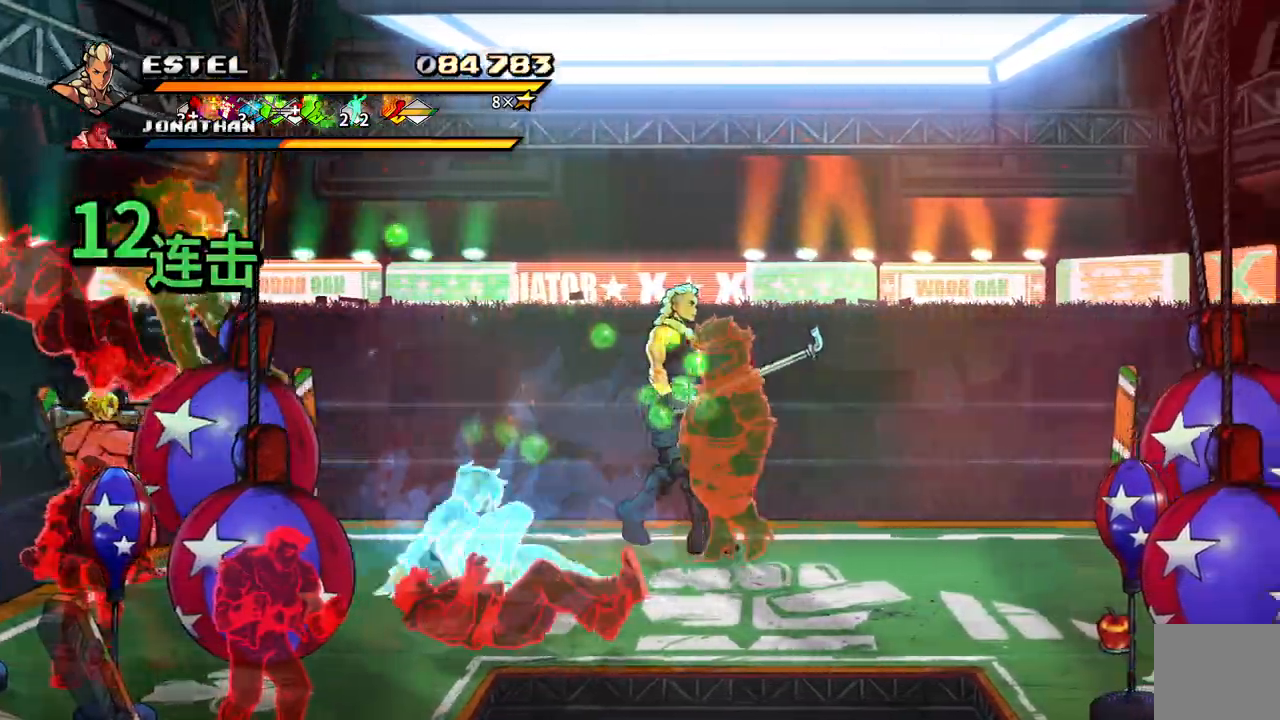
{"buttons": ["SQUARE"], "events": [[50, "DPAD_DOWN", "up"], [233, "DPAD_DOWN", "down"], [417, "DPAD_DOWN", "up"], [450, "SQUARE", "down"], [500, "DPAD_RIGHT", "up"]]}
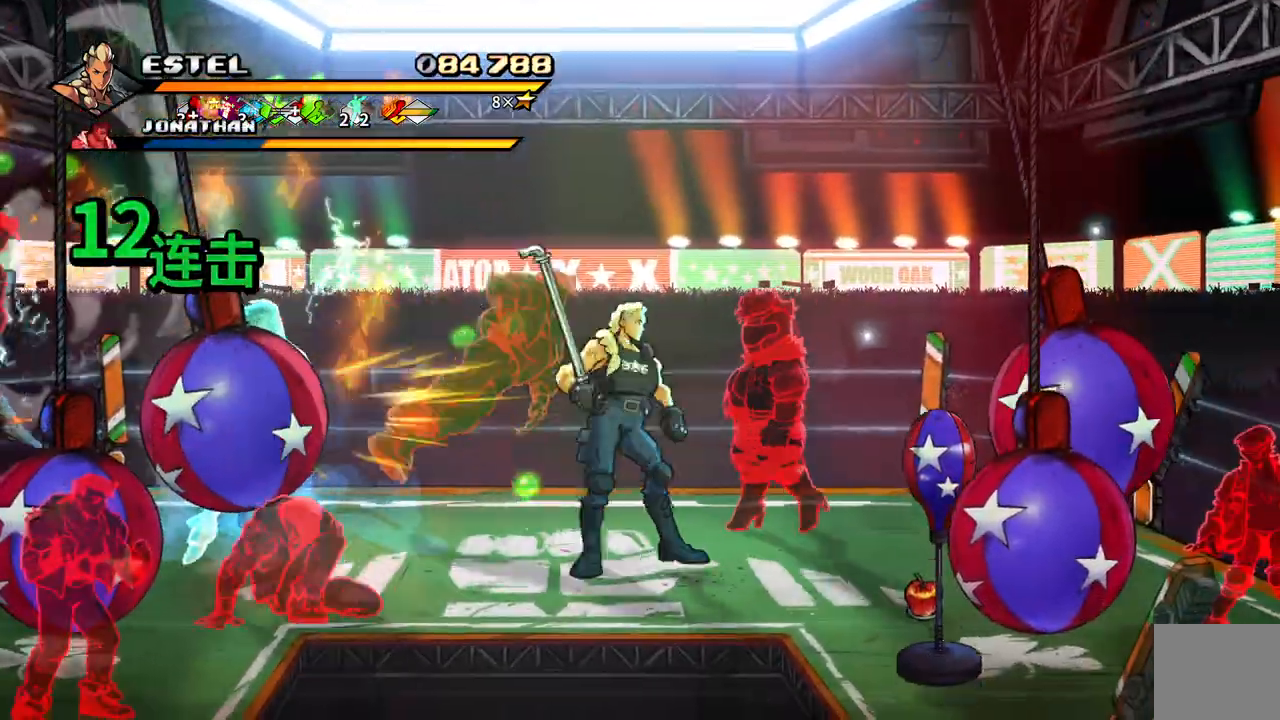
{"buttons": ["DPAD_RIGHT"], "events": [[167, "SQUARE", "up"], [250, "SQUARE", "down"], [267, "SQUARE", "up"], [367, "DPAD_RIGHT", "down"]]}
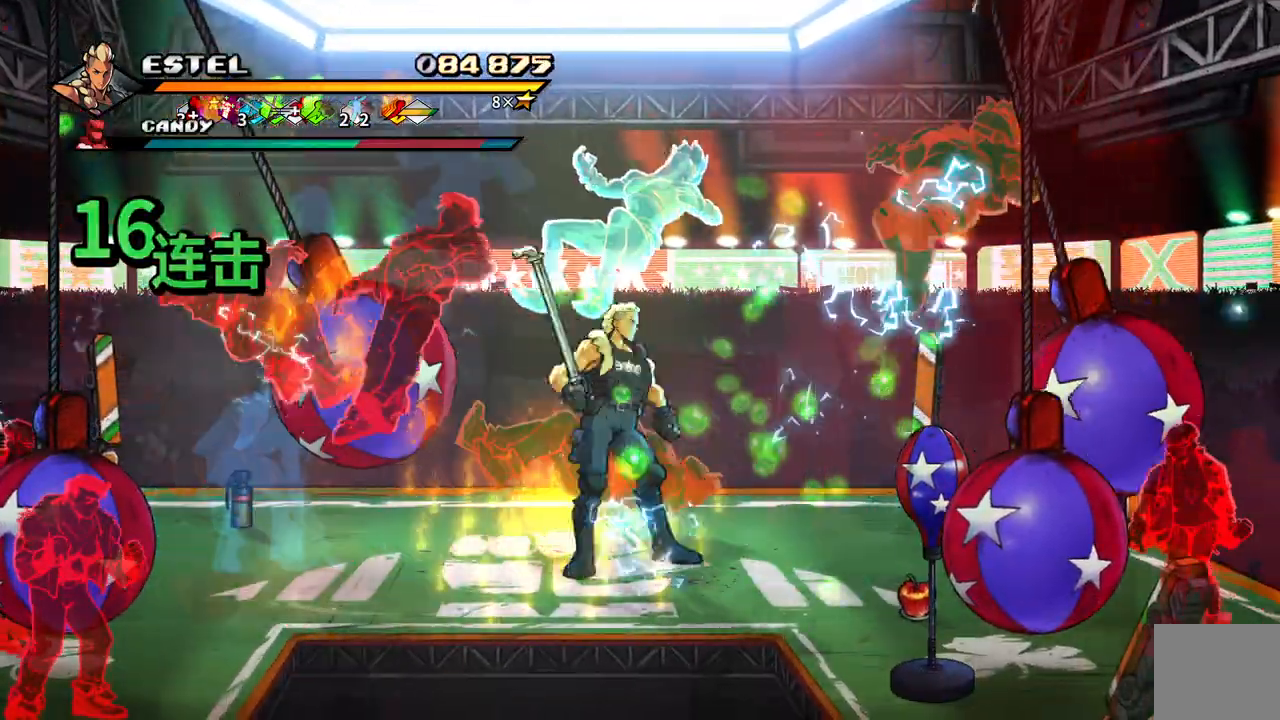
{"buttons": [], "events": [[150, "DPAD_DOWN", "down"], [250, "DPAD_DOWN", "up"], [300, "DPAD_RIGHT", "up"]]}
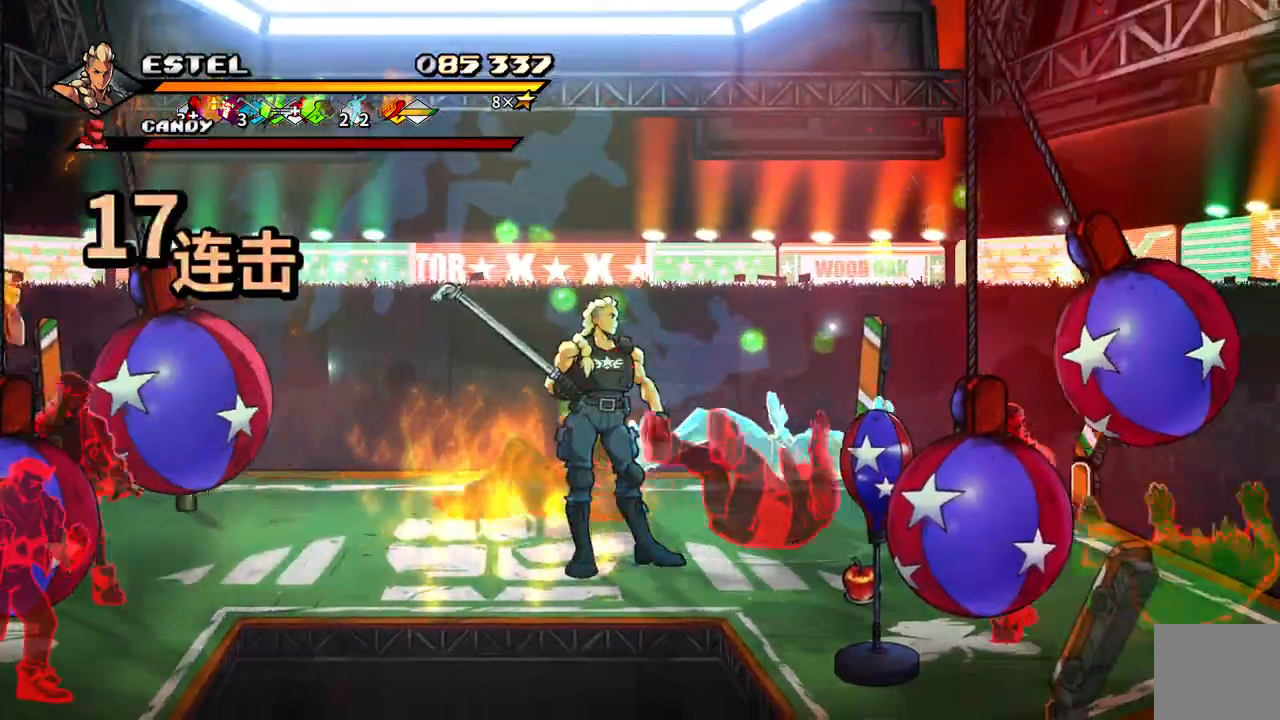
{"buttons": ["DPAD_RIGHT"], "events": [[150, "DPAD_LEFT", "down"], [467, "DPAD_LEFT", "up"], [483, "DPAD_DOWN", "down"], [500, "DPAD_DOWN", "up"], [500, "DPAD_RIGHT", "down"]]}
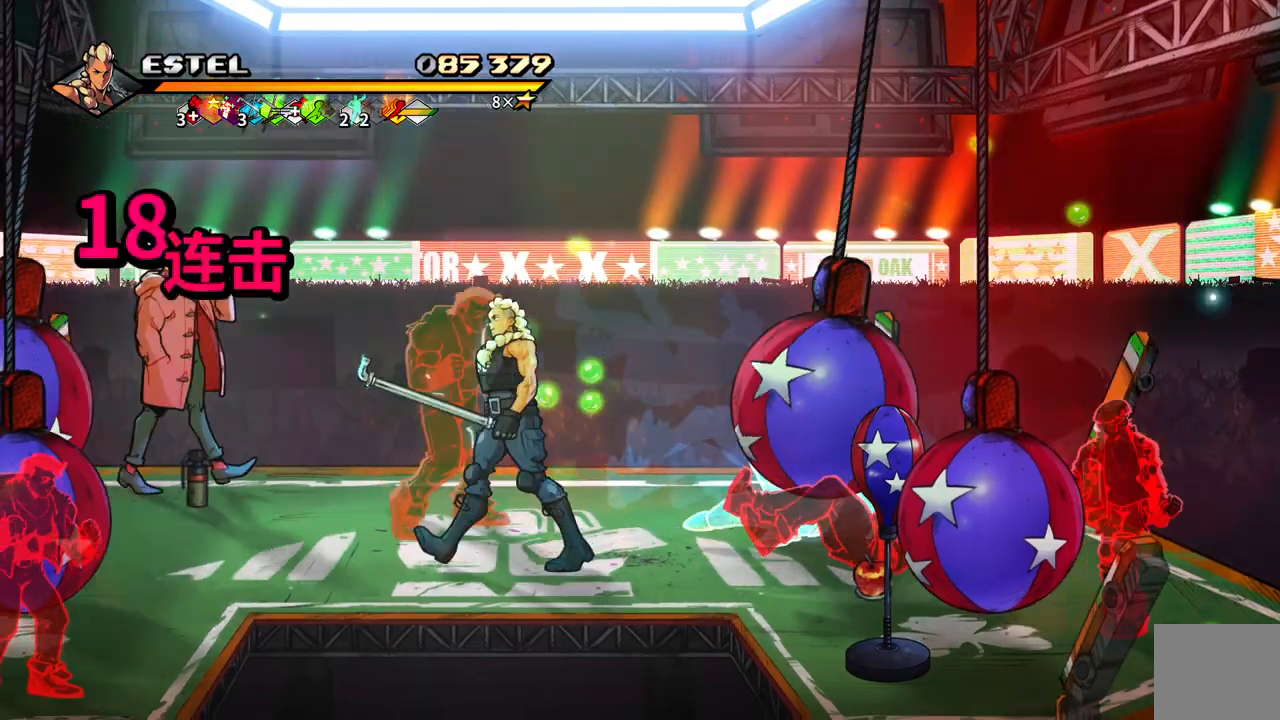
{"buttons": ["DPAD_RIGHT"], "events": [[33, "DPAD_RIGHT", "up"], [467, "DPAD_RIGHT", "down"]]}
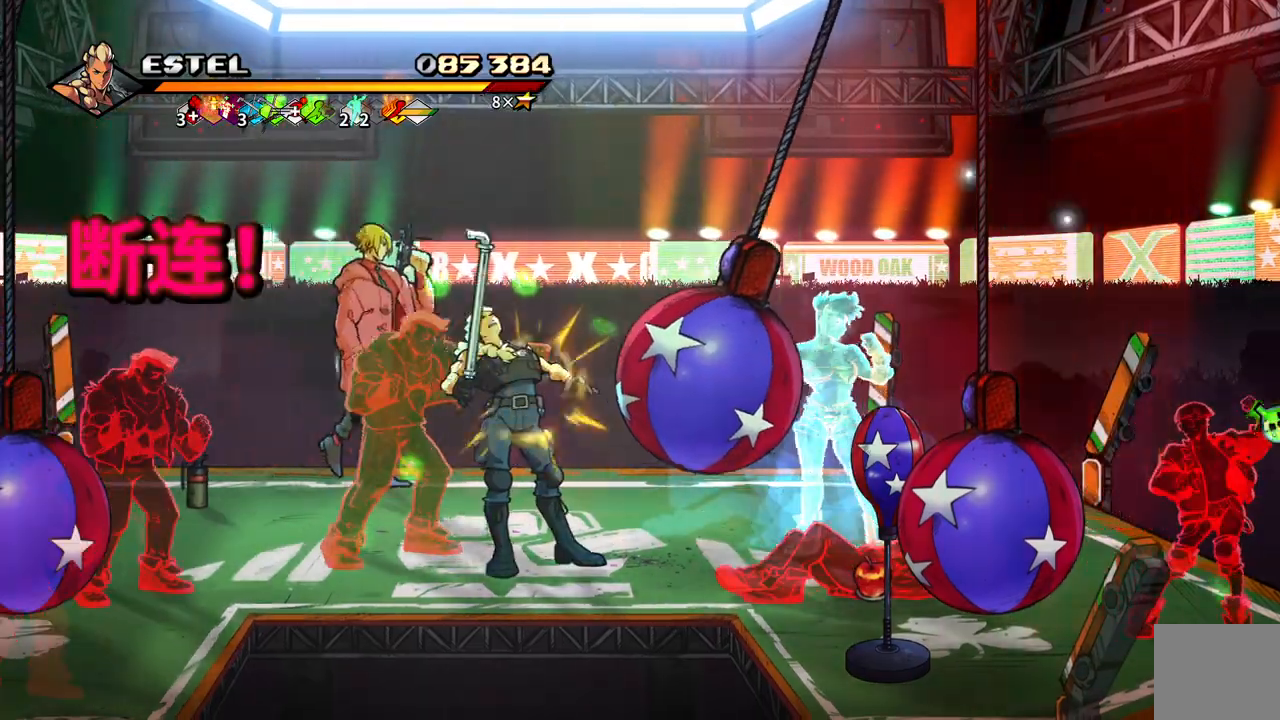
{"buttons": ["DPAD_RIGHT"], "events": [[133, "DPAD_RIGHT", "up"], [183, "SQUARE", "down"], [300, "DPAD_RIGHT", "down"], [317, "SQUARE", "up"]]}
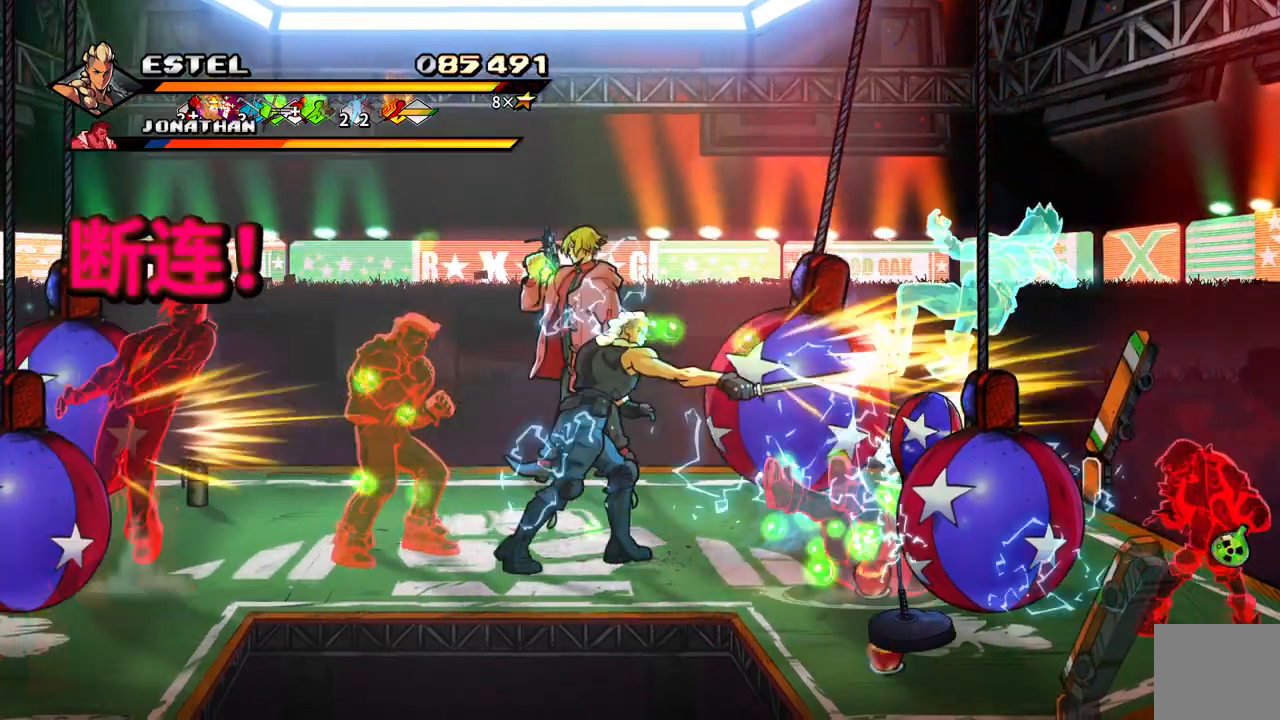
{"buttons": ["DPAD_LEFT"], "events": [[50, "DPAD_RIGHT", "up"], [150, "DPAD_LEFT", "down"], [250, "SQUARE", "down"], [333, "SQUARE", "up"], [417, "SQUARE", "down"], [483, "SQUARE", "up"]]}
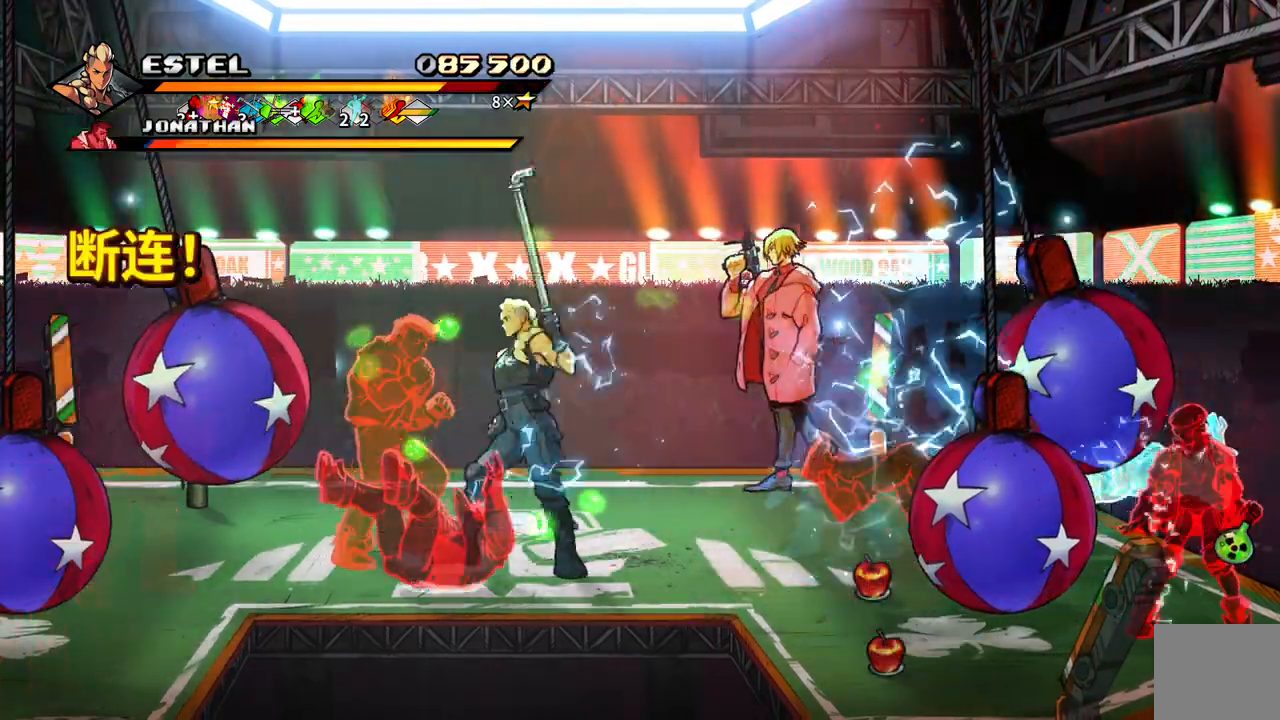
{"buttons": ["DPAD_LEFT"], "events": [[50, "SQUARE", "down"], [133, "SQUARE", "up"], [233, "DPAD_LEFT", "up"], [500, "DPAD_LEFT", "down"]]}
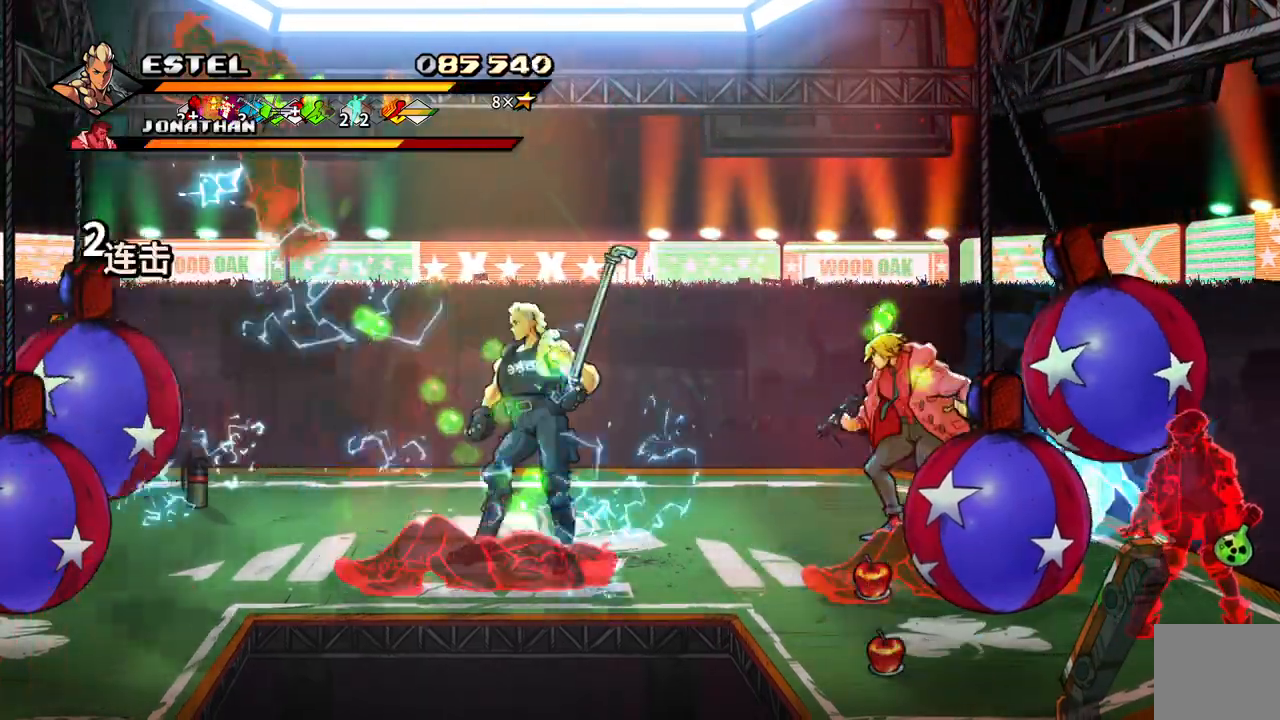
{"buttons": [], "events": [[483, "DPAD_LEFT", "up"]]}
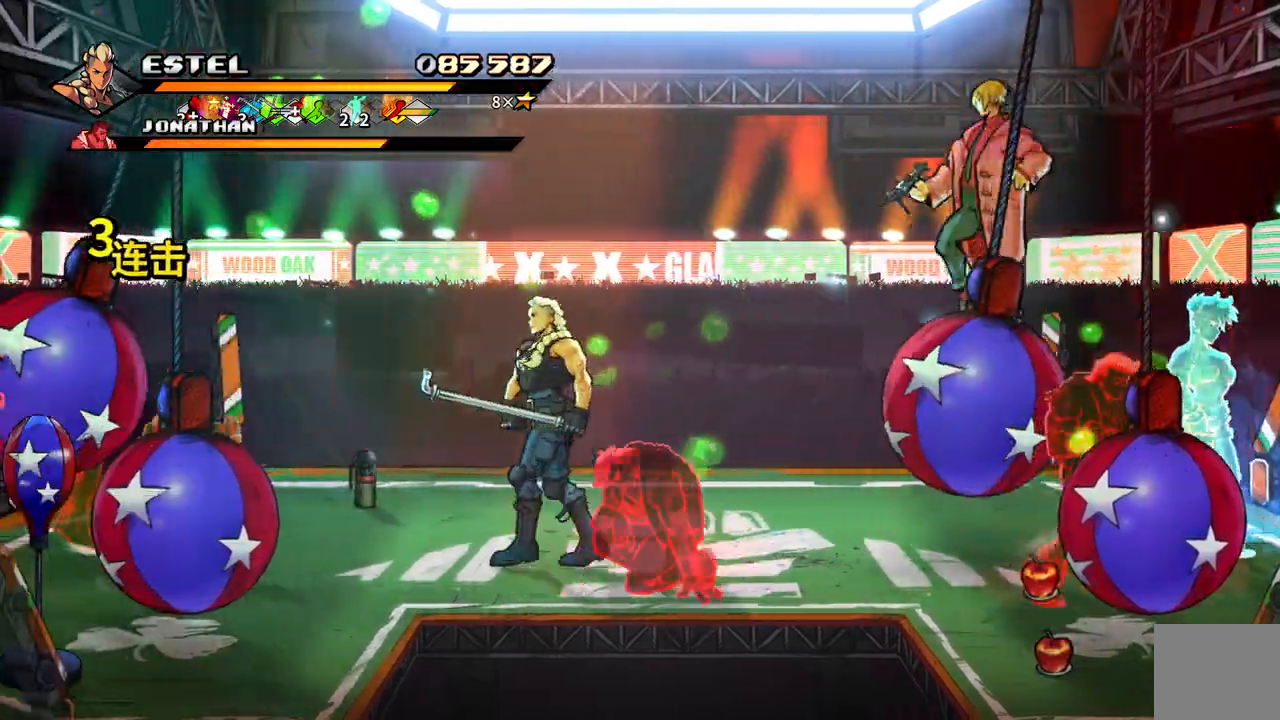
{"buttons": ["SQUARE", "DPAD_RIGHT"], "events": [[33, "DPAD_RIGHT", "down"], [467, "SQUARE", "down"]]}
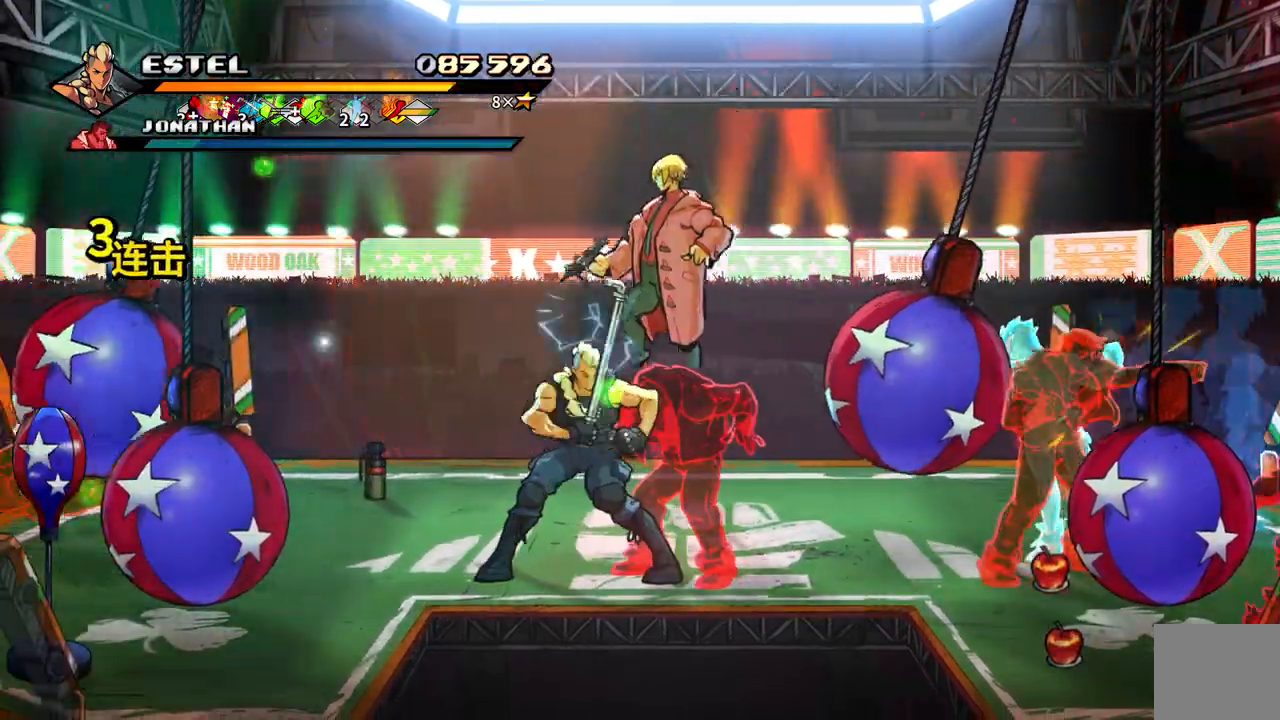
{"buttons": [], "events": [[83, "SQUARE", "up"], [133, "DPAD_RIGHT", "up"], [200, "SQUARE", "down"], [267, "SQUARE", "up"], [367, "SQUARE", "down"], [400, "SQUARE", "up"]]}
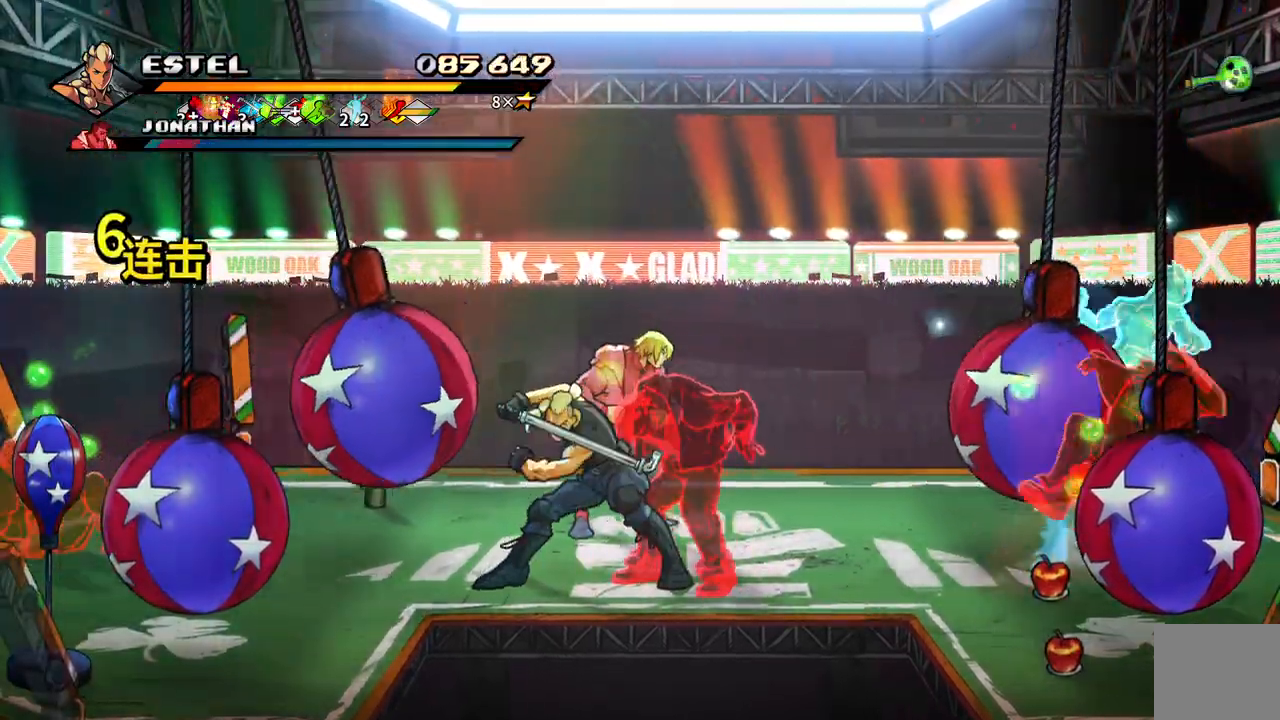
{"buttons": ["DPAD_UP", "DPAD_LEFT"], "events": [[150, "DPAD_RIGHT", "down"], [417, "DPAD_RIGHT", "up"], [417, "DPAD_UP", "down"], [467, "DPAD_LEFT", "down"]]}
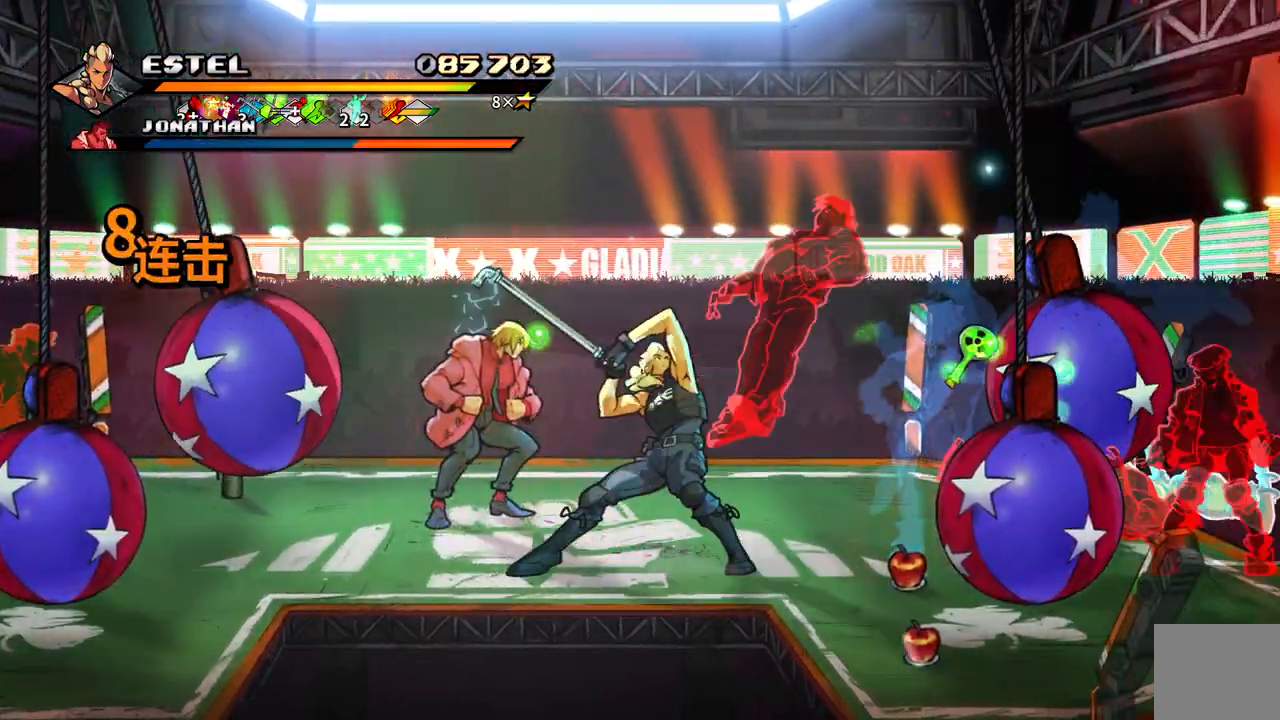
{"buttons": ["DPAD_LEFT"], "events": [[283, "SQUARE", "down"], [317, "SQUARE", "up"], [400, "DPAD_UP", "up"]]}
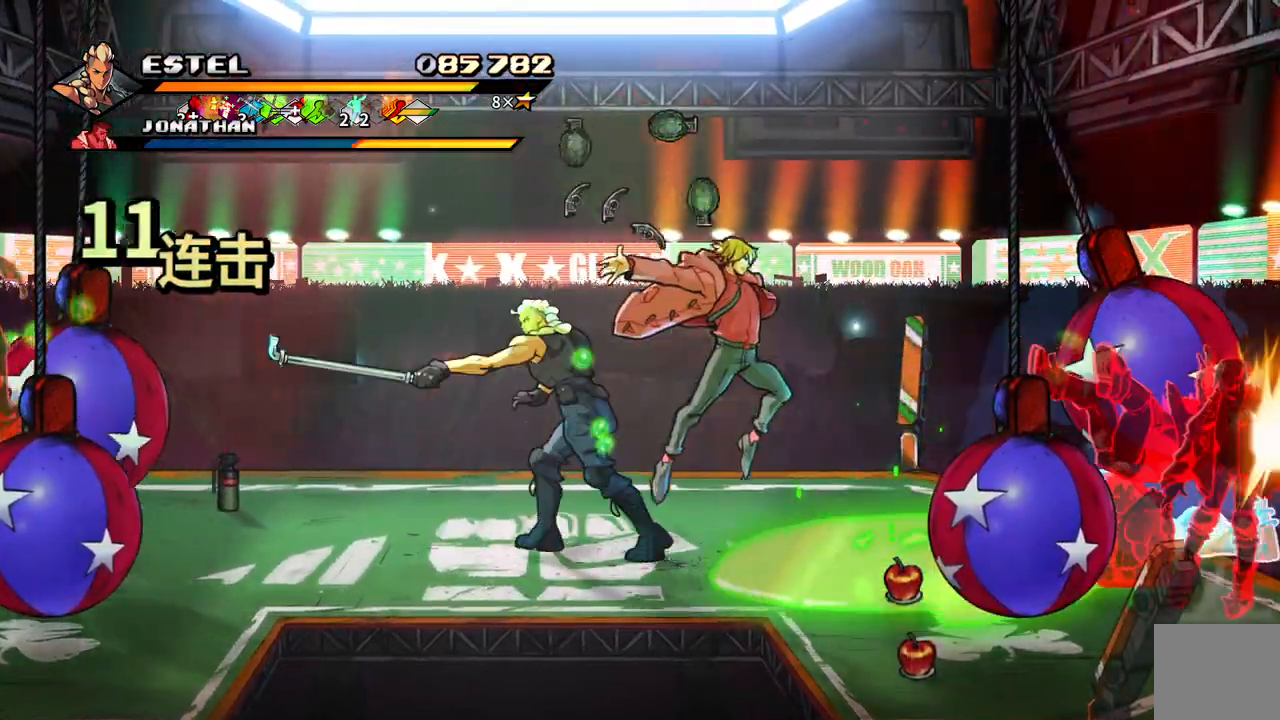
{"buttons": ["DPAD_LEFT"], "events": [[17, "DPAD_LEFT", "up"], [50, "DPAD_RIGHT", "down"], [183, "DPAD_LEFT", "down"], [183, "DPAD_RIGHT", "up"]]}
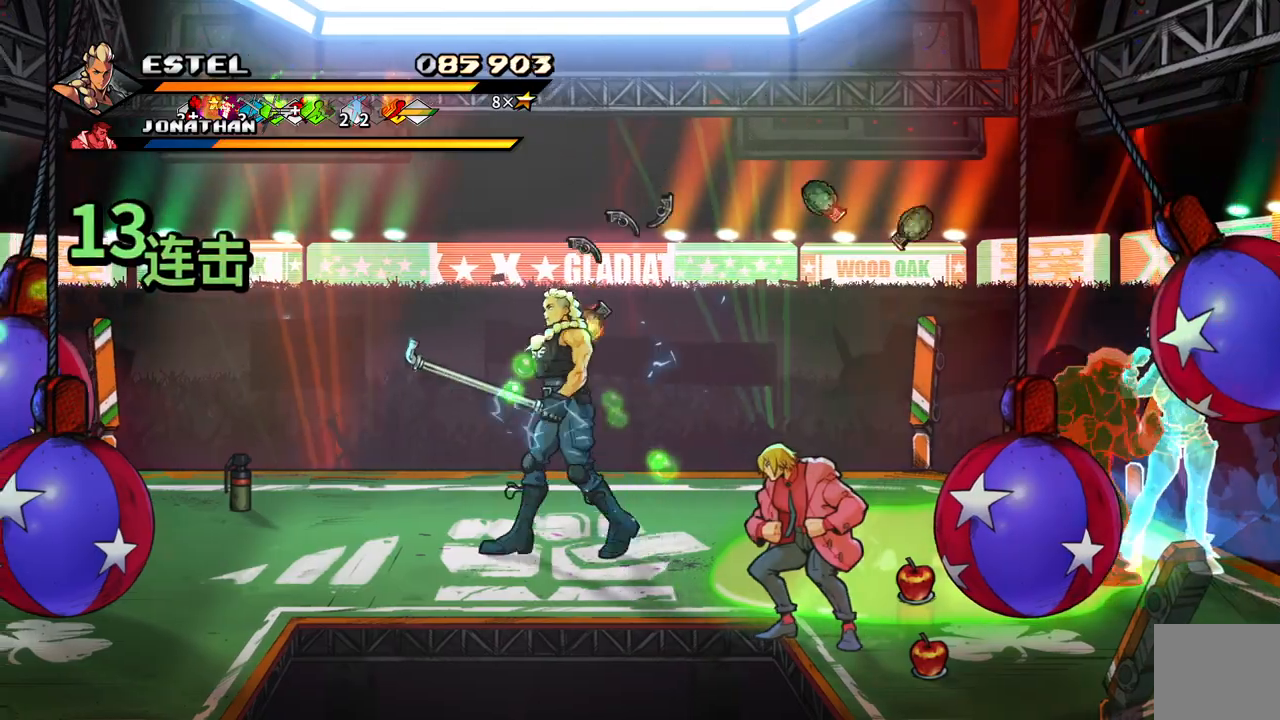
{"buttons": ["DPAD_RIGHT"], "events": [[433, "DPAD_LEFT", "up"], [450, "DPAD_DOWN", "down"], [450, "DPAD_RIGHT", "down"], [467, "DPAD_DOWN", "up"]]}